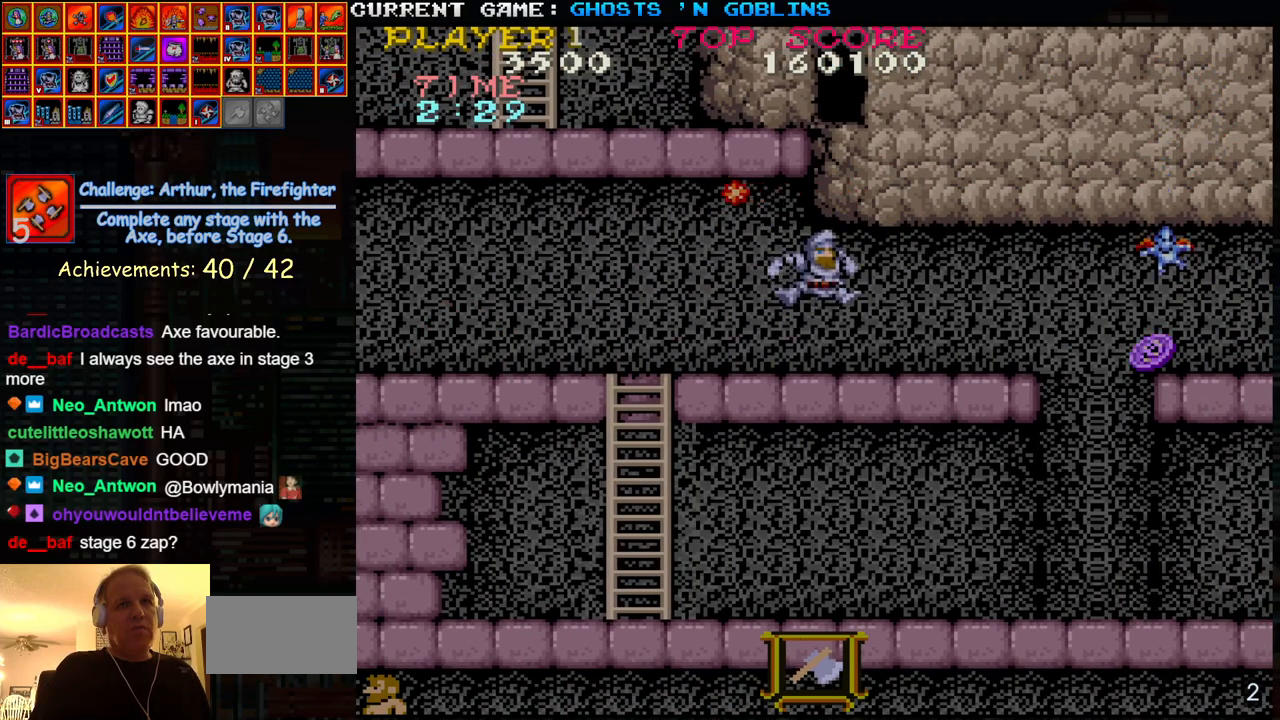
Gameplay with a controller (arcade stick); each line is a JSON object with the inputs held at the frame after it. "events" lists button and stick changes between this image and that frame as [ms after this image, input, new state], when the widget could be followed in between. Not read: L3 R3.
{"buttons": [], "left_stick": "center", "events": [[17, "TRIANGLE", "up"], [50, "SQUARE", "down"], [117, "SQUARE", "up"], [400, "SQUARE", "down"], [500, "SQUARE", "up"]]}
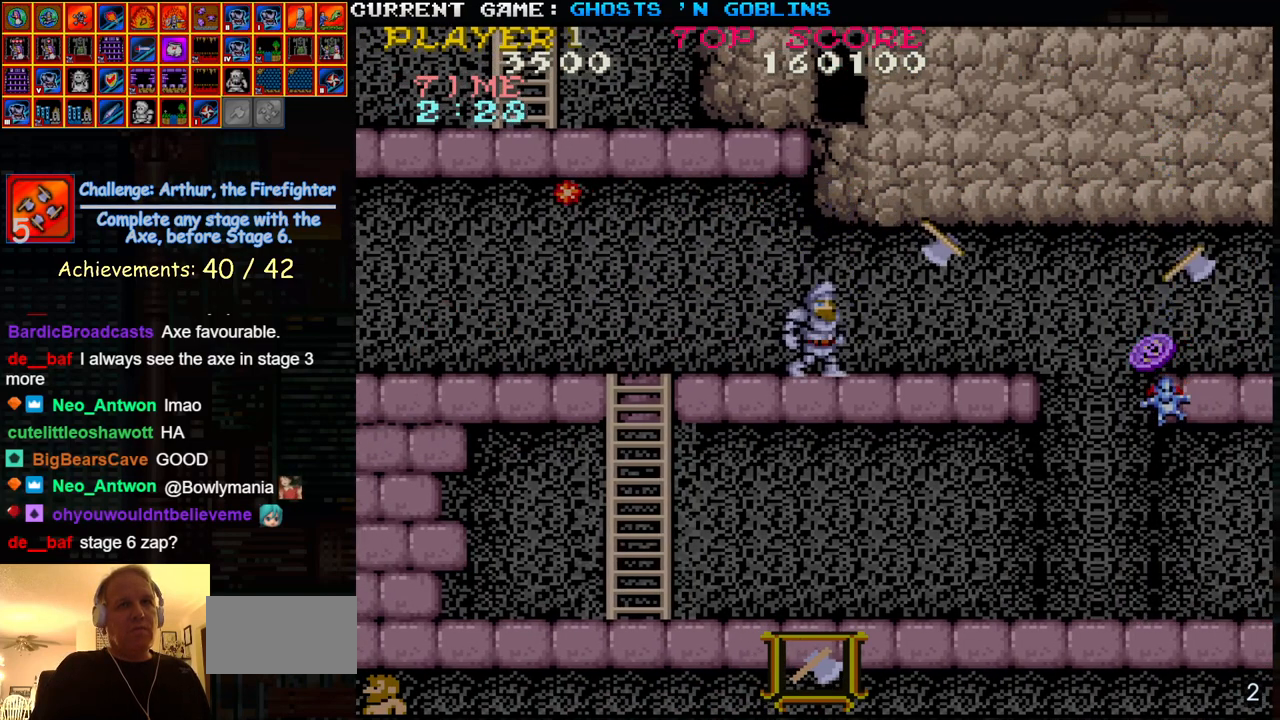
{"buttons": [], "left_stick": "center", "events": []}
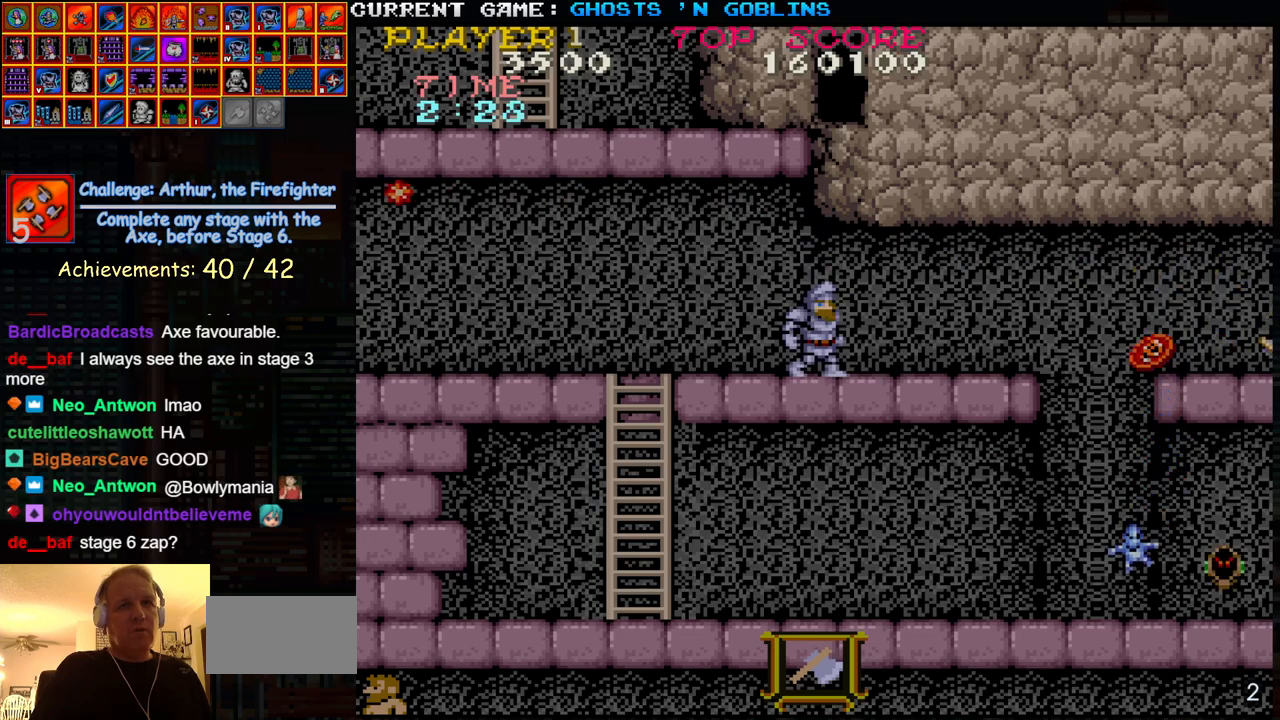
{"buttons": ["SQUARE"], "left_stick": "down", "events": [[133, "left_stick", "left"], [350, "left_stick", "right"], [433, "SQUARE", "down"], [467, "left_stick", "down"]]}
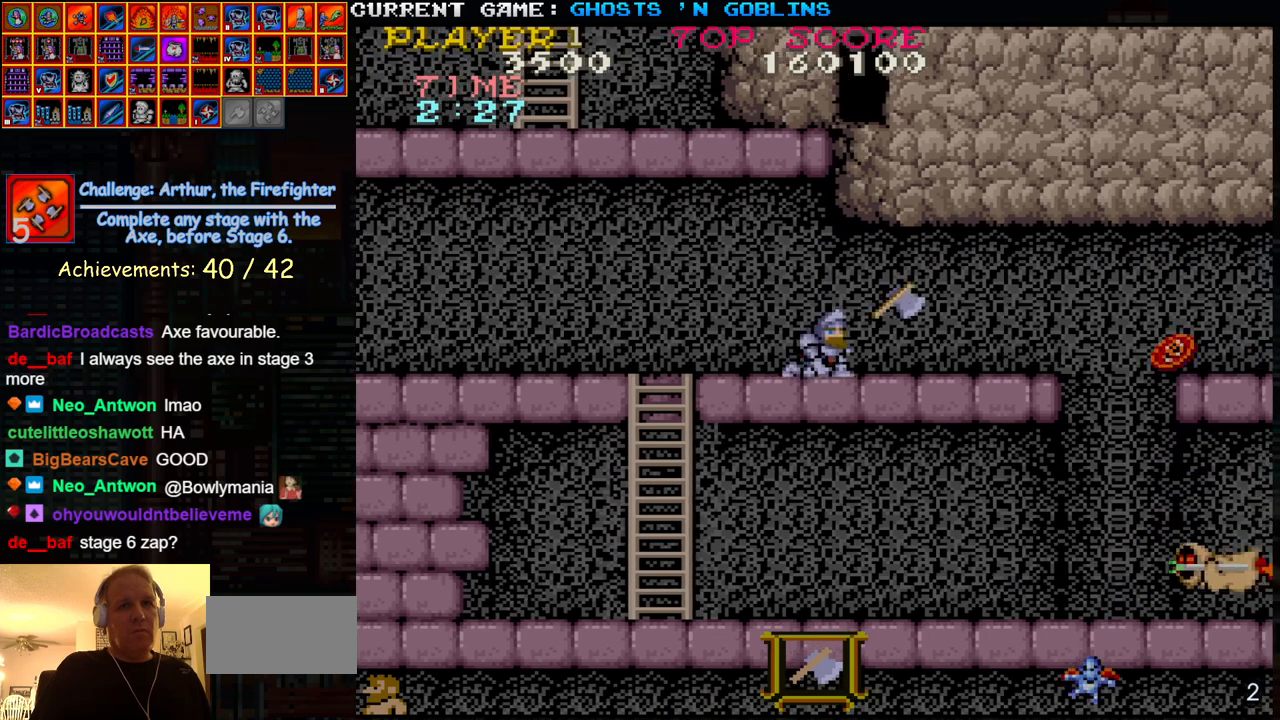
{"buttons": [], "left_stick": "left", "events": [[33, "SQUARE", "up"], [100, "left_stick", "center"], [167, "left_stick", "up"], [350, "left_stick", "right"], [450, "left_stick", "center"], [500, "left_stick", "left"]]}
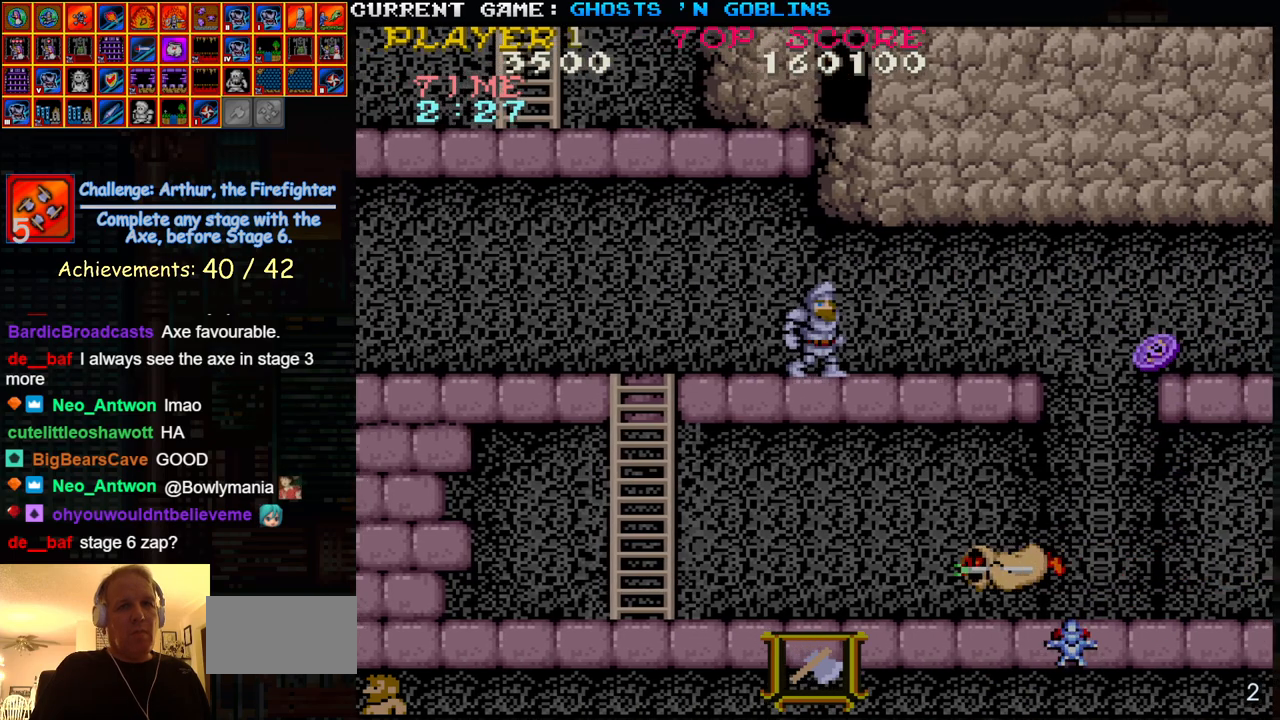
{"buttons": [], "left_stick": "right", "events": [[400, "left_stick", "center"], [467, "left_stick", "right"]]}
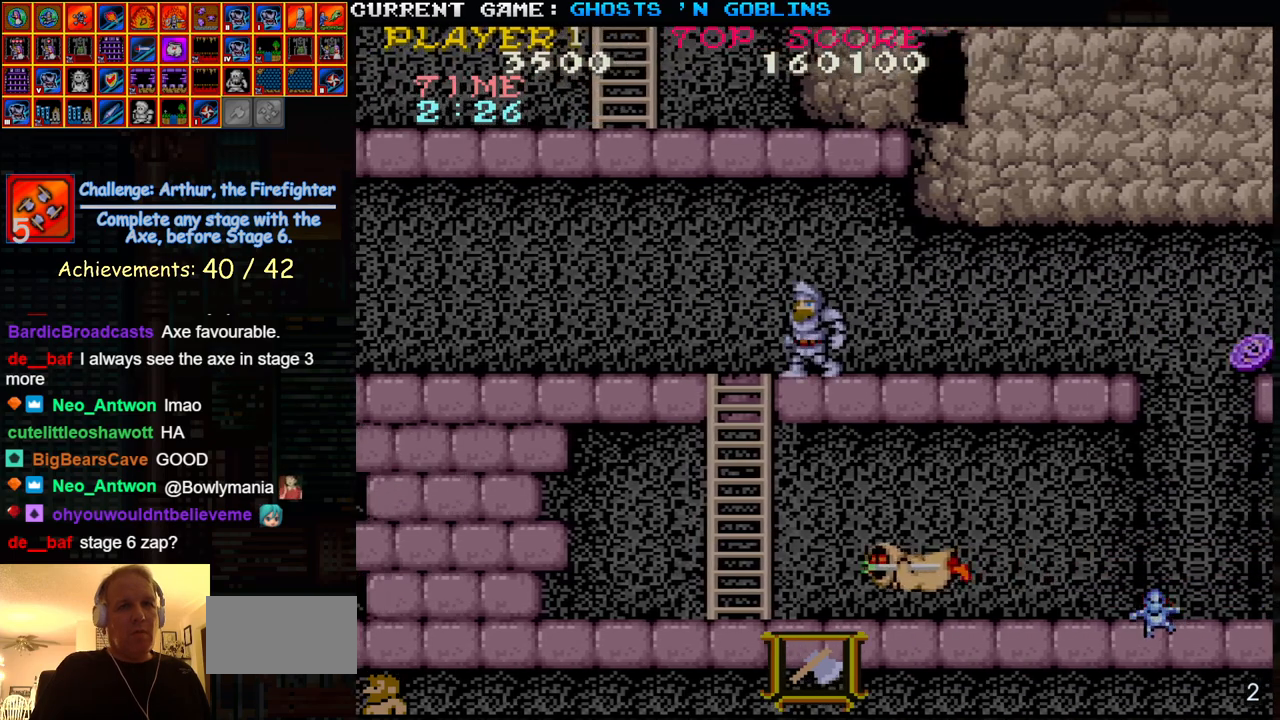
{"buttons": [], "left_stick": "right", "events": []}
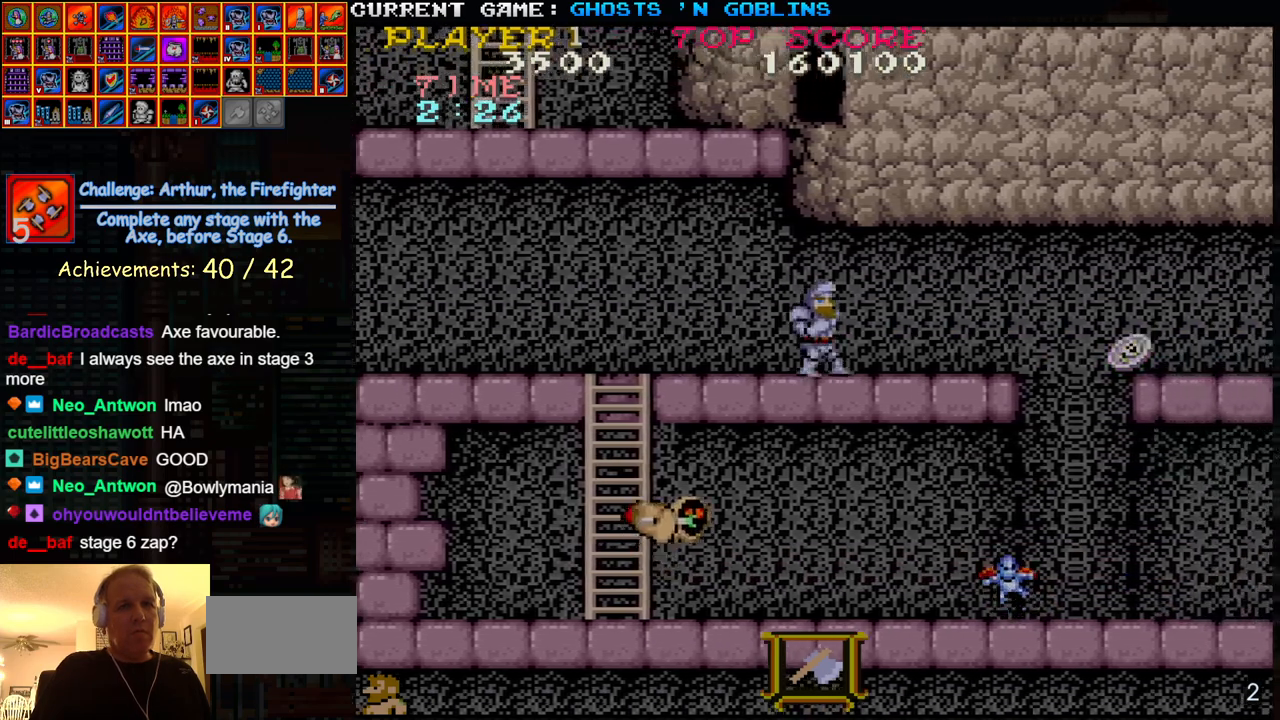
{"buttons": [], "left_stick": "left", "events": [[167, "left_stick", "left"]]}
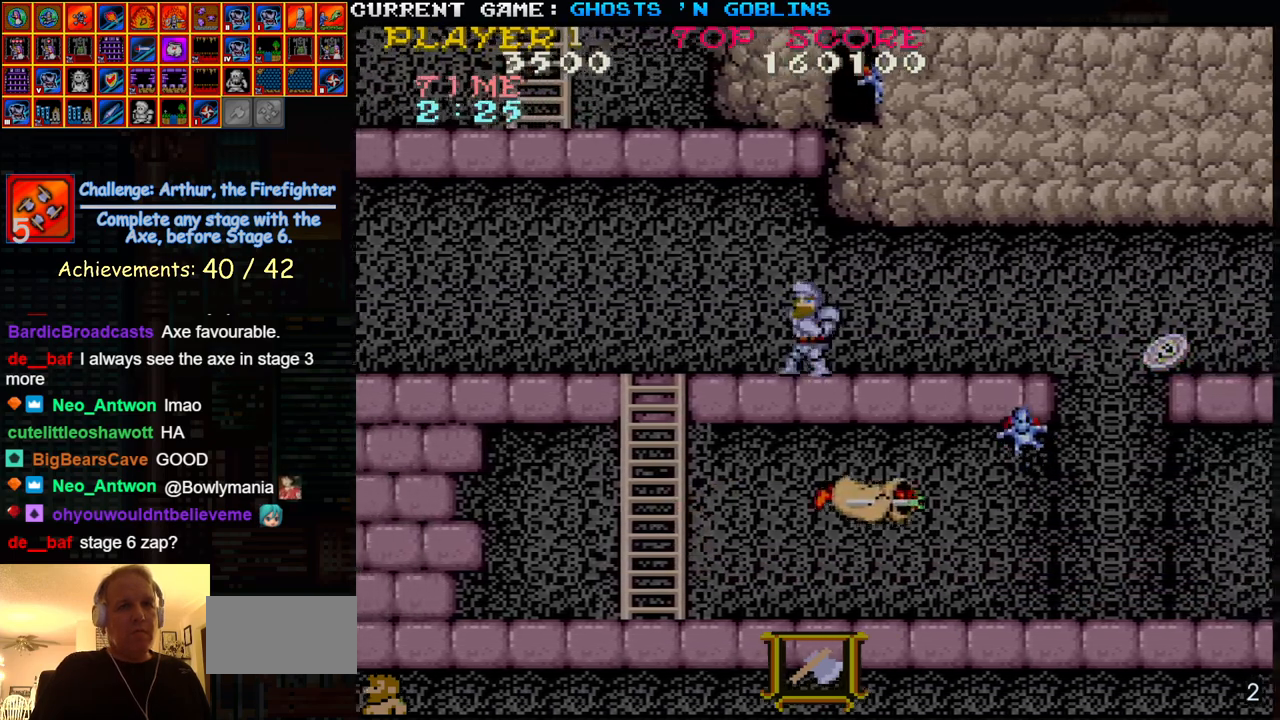
{"buttons": [], "left_stick": "down", "events": [[50, "left_stick", "right"], [100, "SQUARE", "down"], [167, "left_stick", "center"], [183, "SQUARE", "up"], [283, "left_stick", "down"], [367, "SQUARE", "down"], [450, "SQUARE", "up"]]}
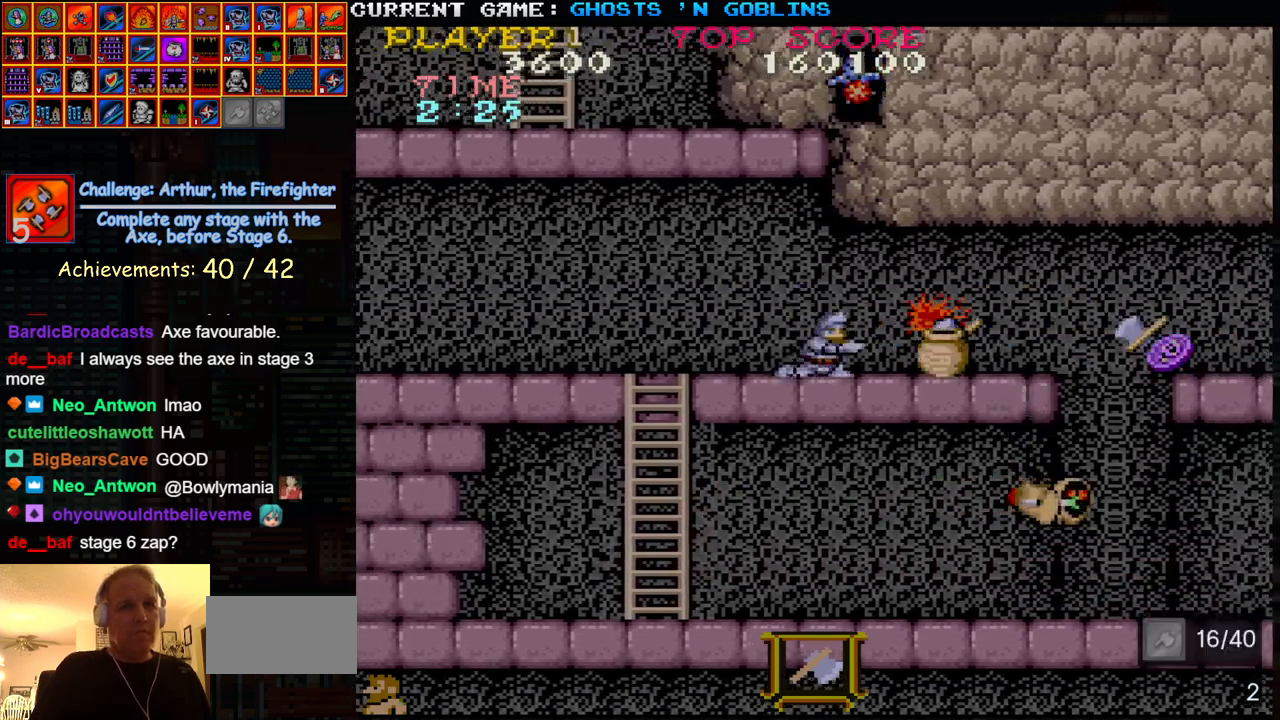
{"buttons": [], "left_stick": "right", "events": [[250, "left_stick", "center"], [300, "left_stick", "up"], [450, "left_stick", "right"]]}
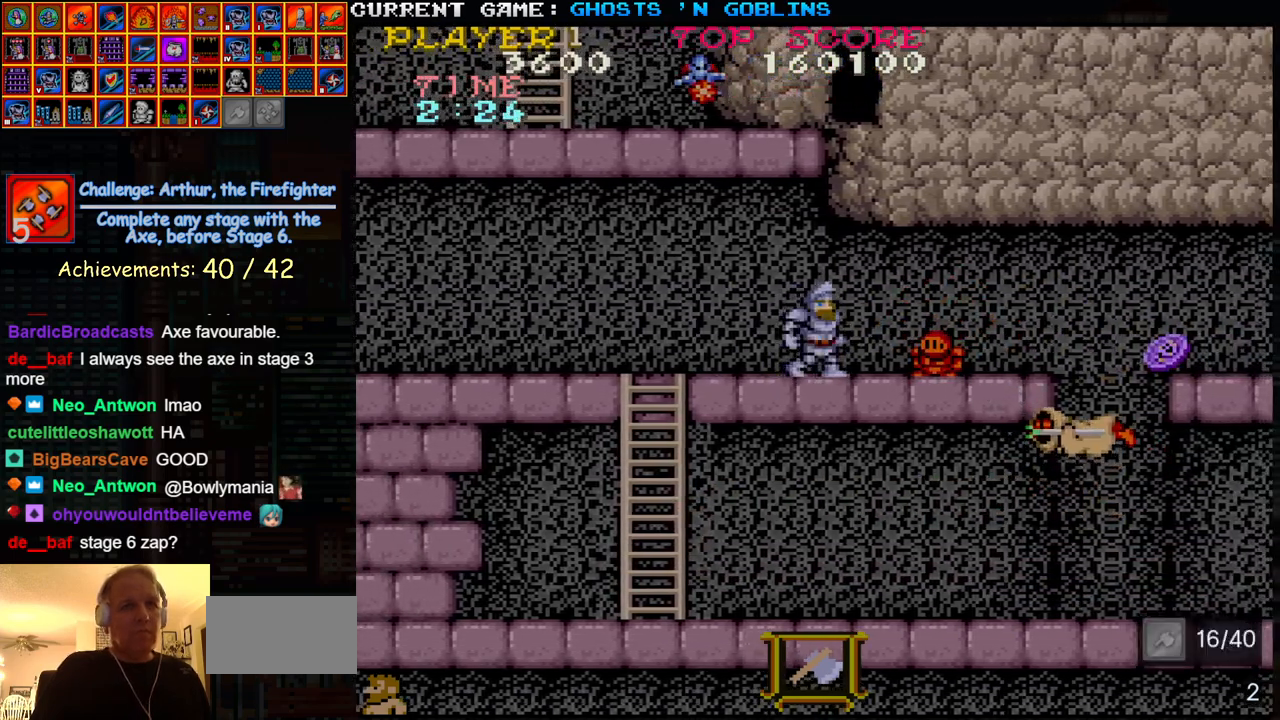
{"buttons": [], "left_stick": "right", "events": [[50, "SQUARE", "down"], [50, "left_stick", "down"], [150, "SQUARE", "up"], [200, "left_stick", "center"], [250, "left_stick", "up"], [367, "left_stick", "right"]]}
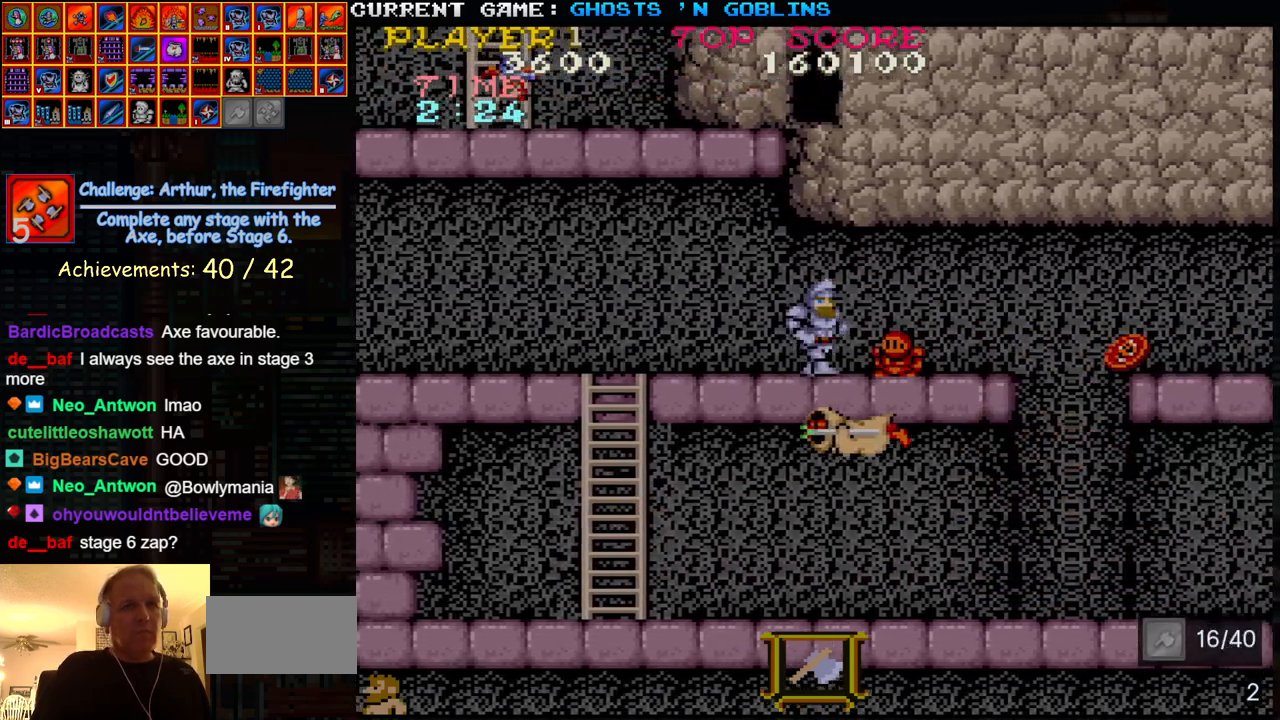
{"buttons": [], "left_stick": "left", "events": [[433, "left_stick", "left"]]}
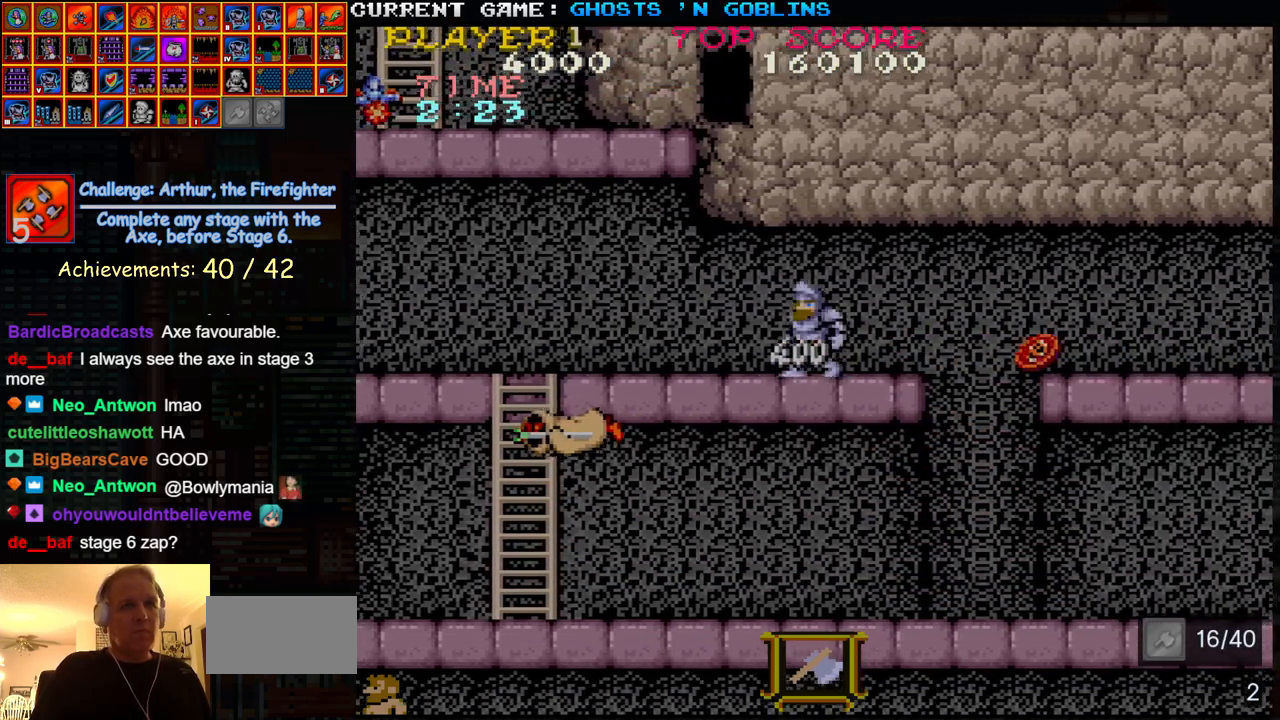
{"buttons": [], "left_stick": "down", "events": [[33, "left_stick", "down"], [67, "SQUARE", "down"], [167, "SQUARE", "up"], [317, "SQUARE", "down"], [400, "SQUARE", "up"]]}
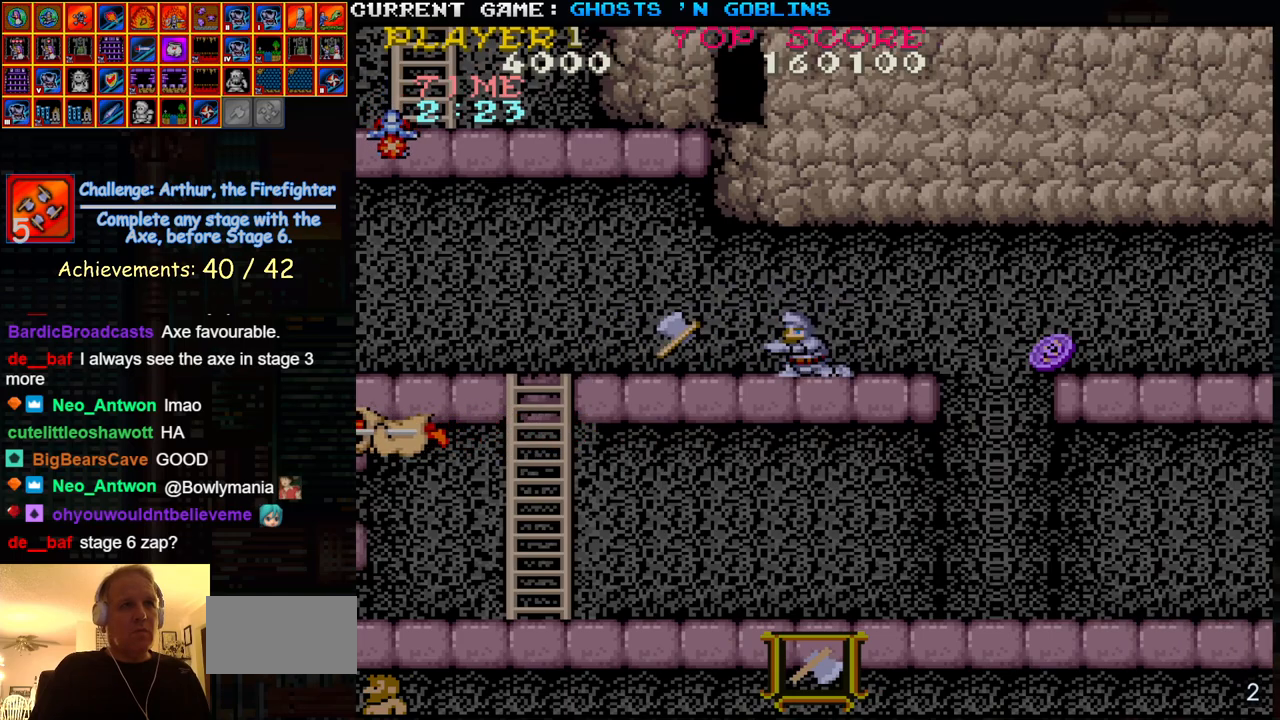
{"buttons": ["TRIANGLE"], "left_stick": "center", "events": [[117, "left_stick", "center"], [167, "left_stick", "up"], [250, "SQUARE", "down"], [283, "left_stick", "center"], [350, "SQUARE", "up"], [500, "TRIANGLE", "down"]]}
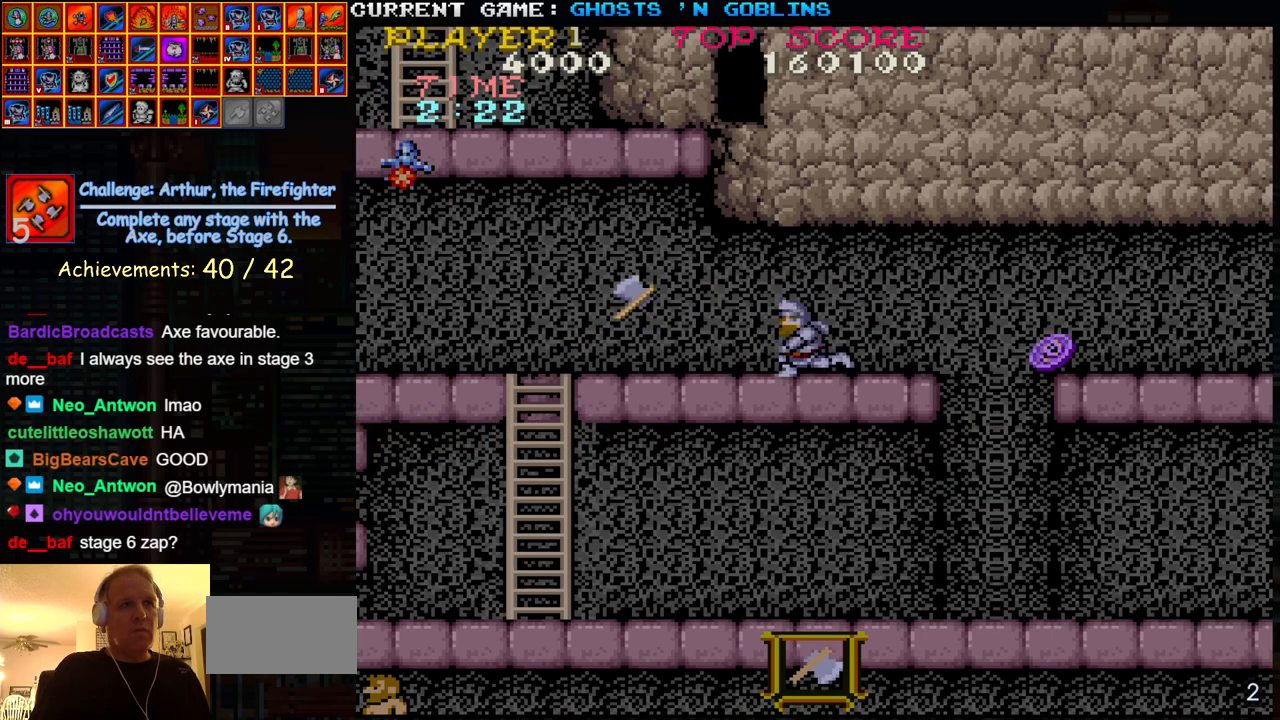
{"buttons": [], "left_stick": "center", "events": [[83, "SQUARE", "down"], [133, "TRIANGLE", "up"], [183, "SQUARE", "up"], [333, "SQUARE", "down"], [417, "SQUARE", "up"]]}
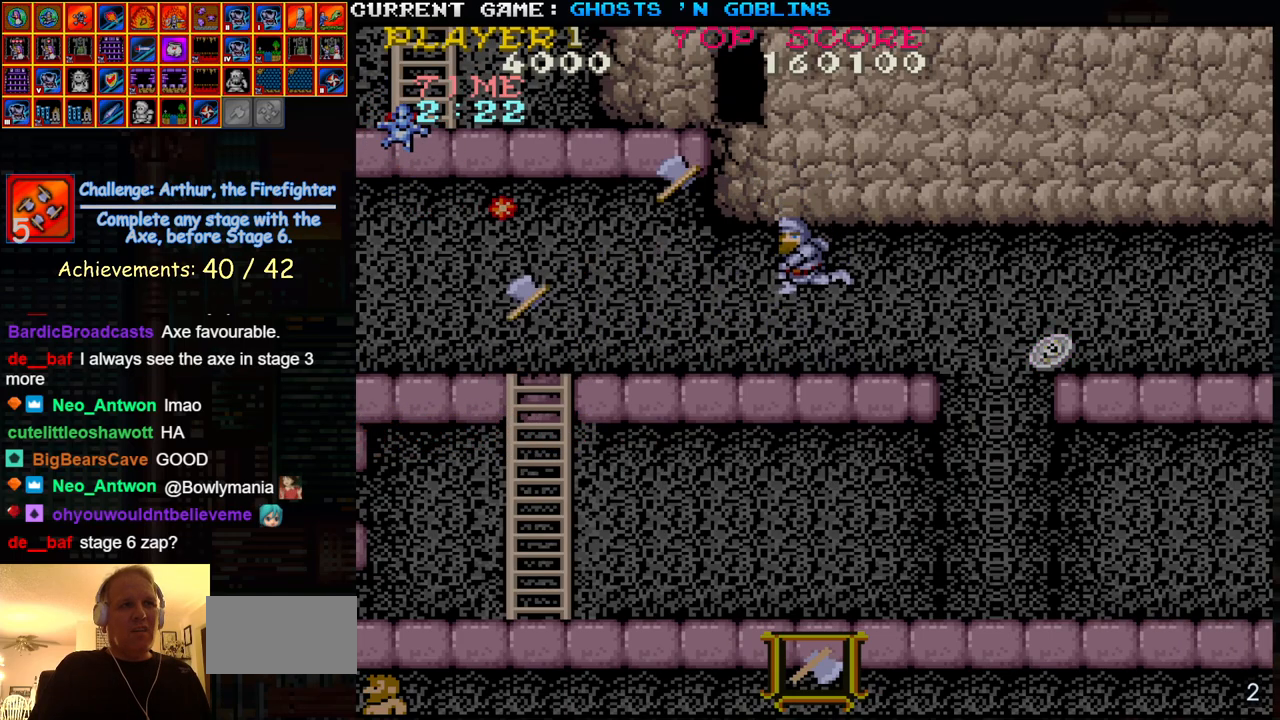
{"buttons": [], "left_stick": "left", "events": [[17, "SQUARE", "down"], [117, "SQUARE", "up"], [233, "left_stick", "left"]]}
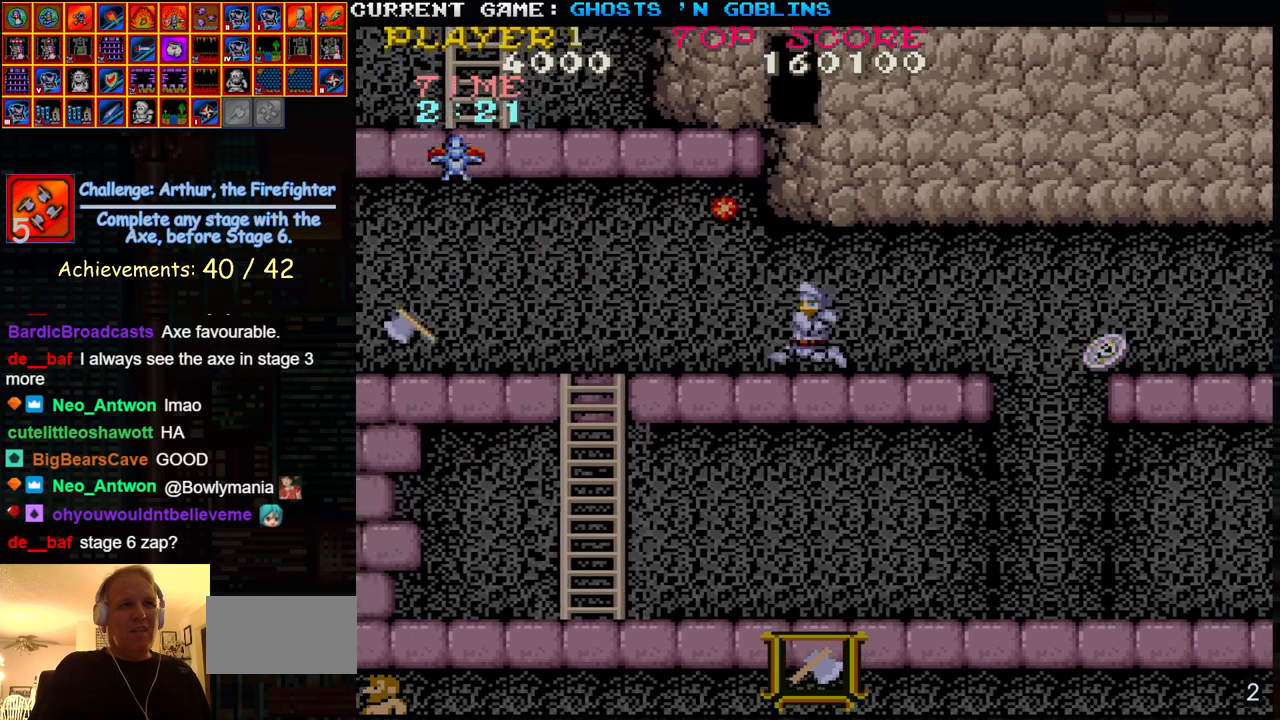
{"buttons": [], "left_stick": "left", "events": [[183, "TRIANGLE", "down"], [333, "TRIANGLE", "up"], [367, "SQUARE", "down"], [467, "SQUARE", "up"]]}
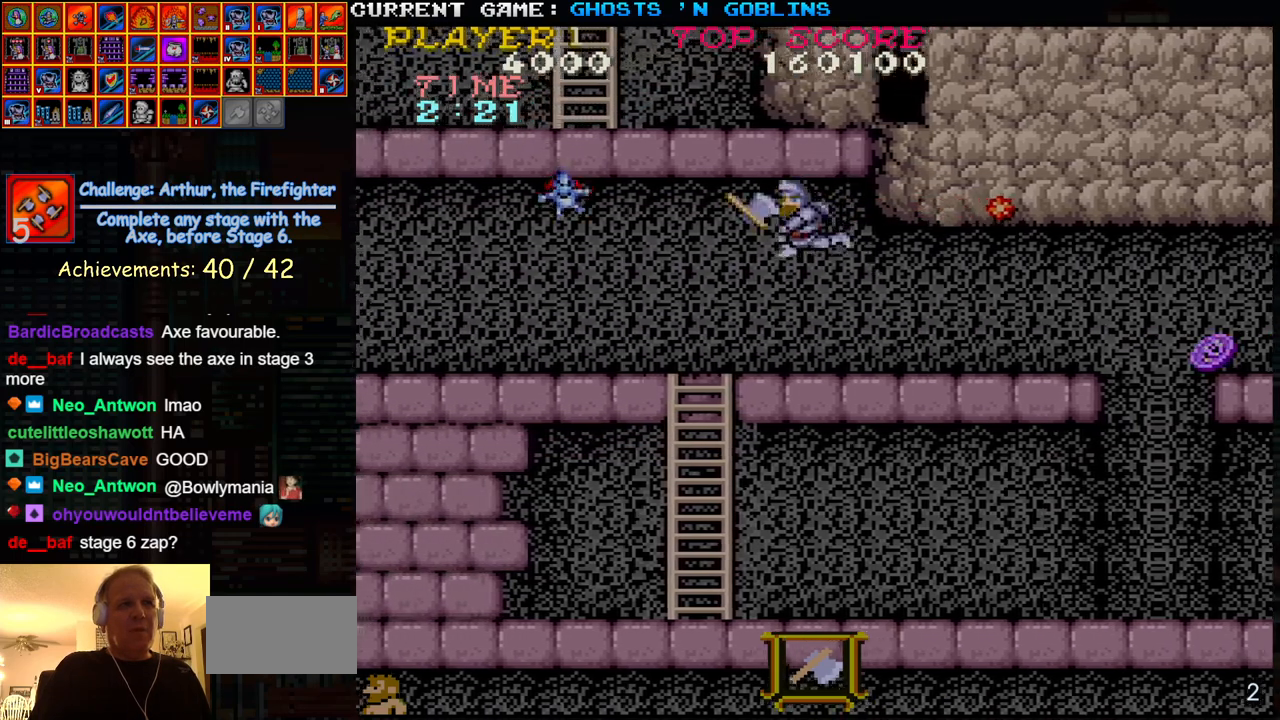
{"buttons": [], "left_stick": "left", "events": [[83, "SQUARE", "down"], [183, "SQUARE", "up"]]}
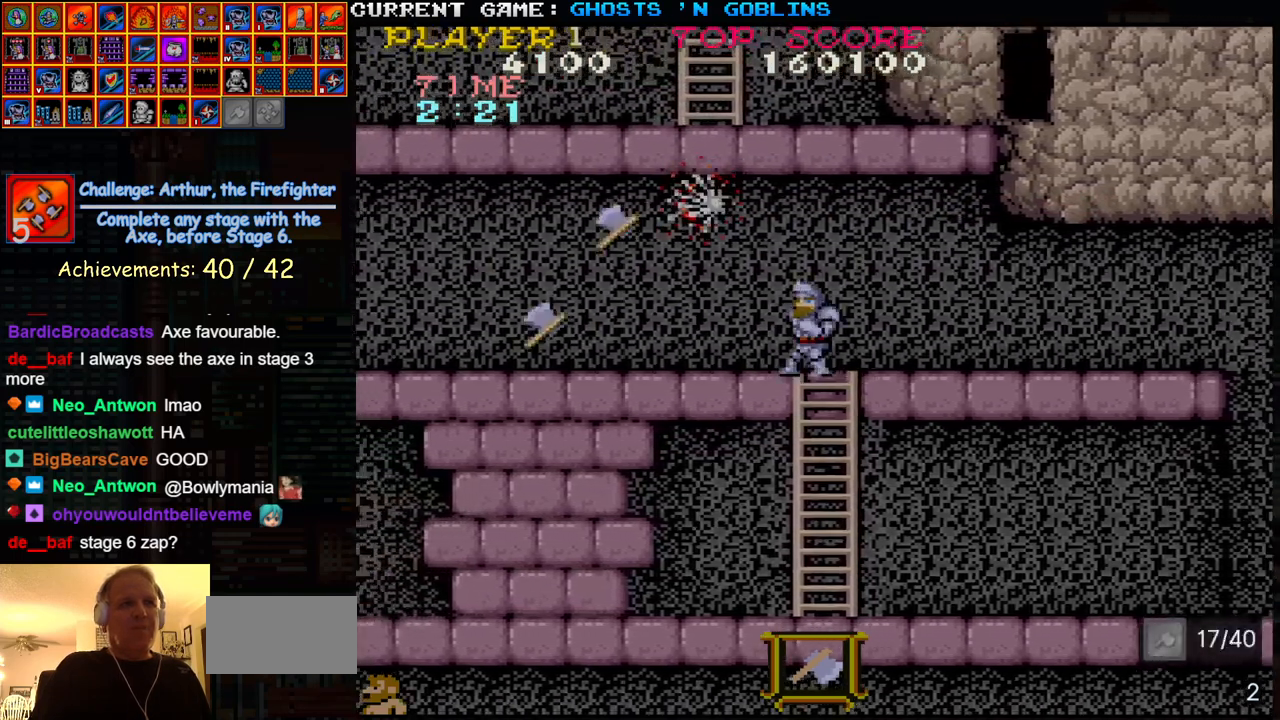
{"buttons": [], "left_stick": "left", "events": []}
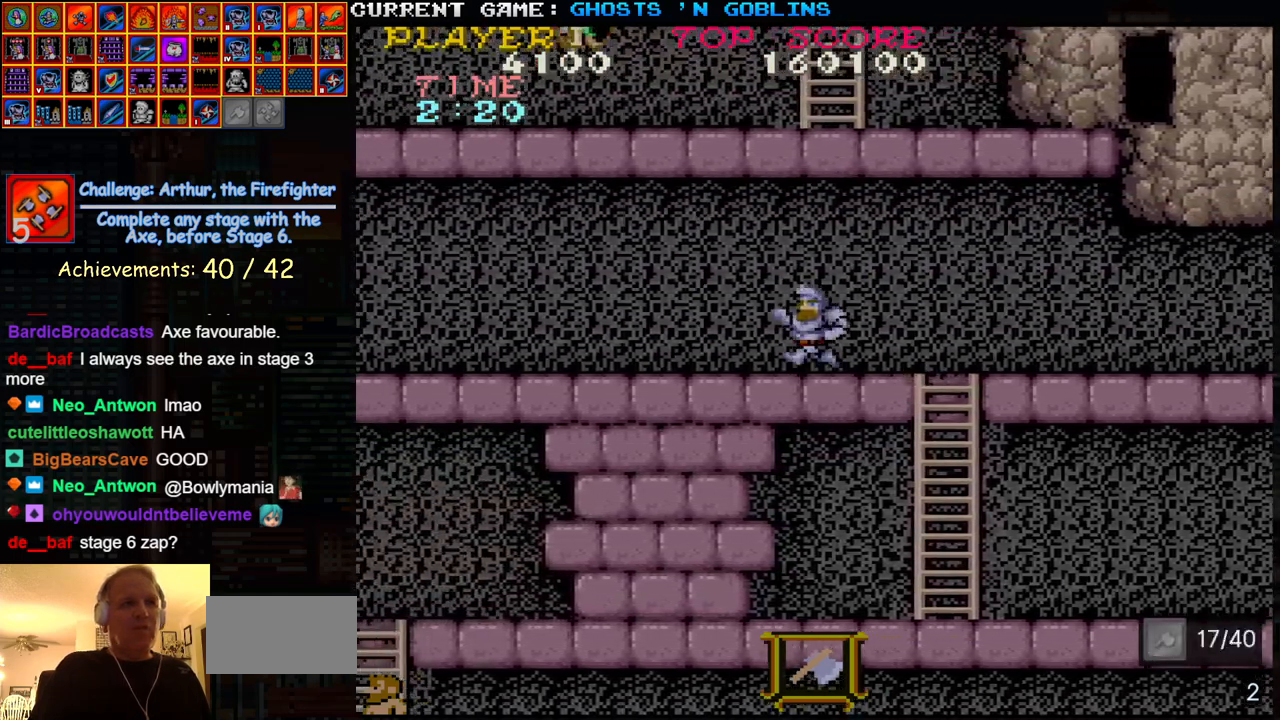
{"buttons": [], "left_stick": "left", "events": []}
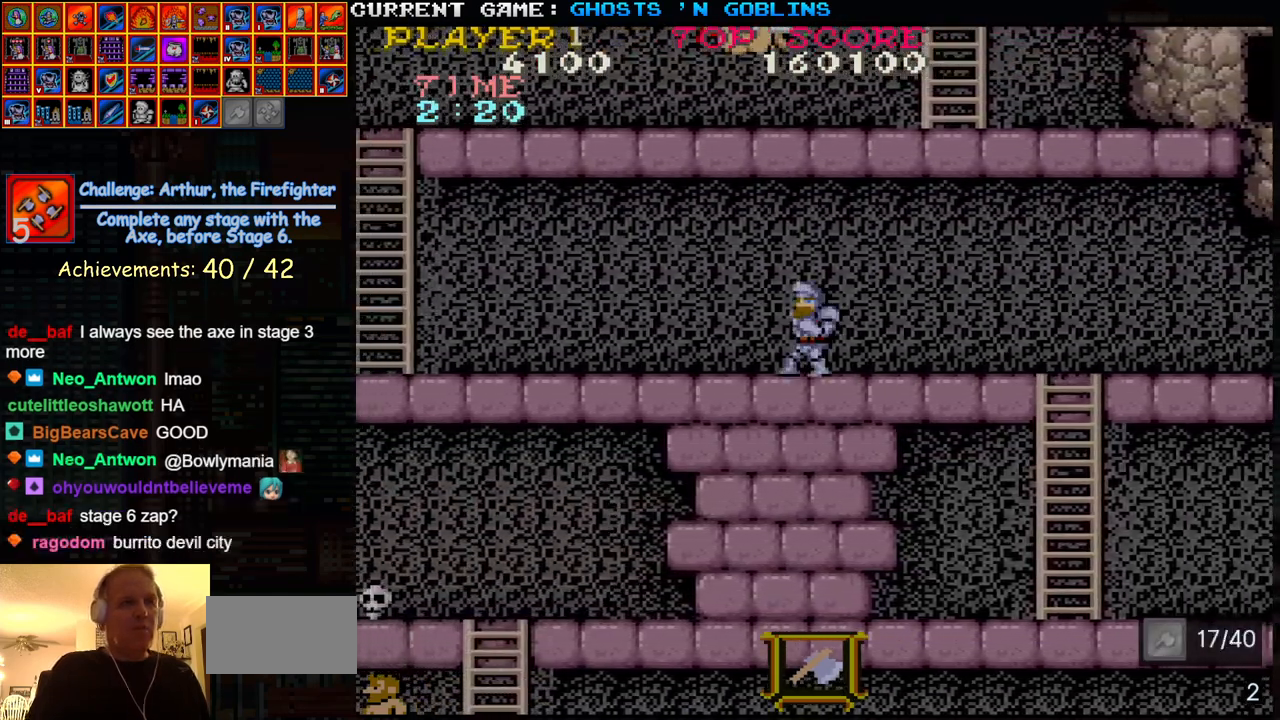
{"buttons": [], "left_stick": "left", "events": []}
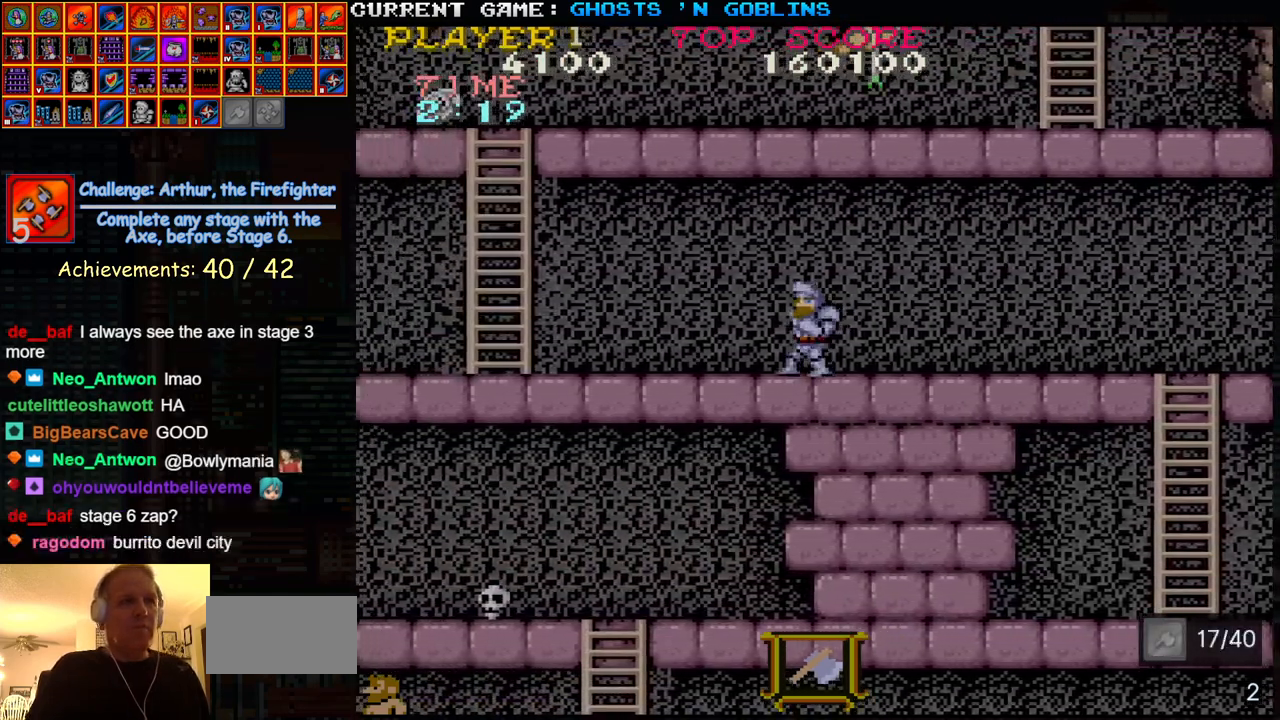
{"buttons": ["TRIANGLE"], "left_stick": "left", "events": [[367, "TRIANGLE", "down"]]}
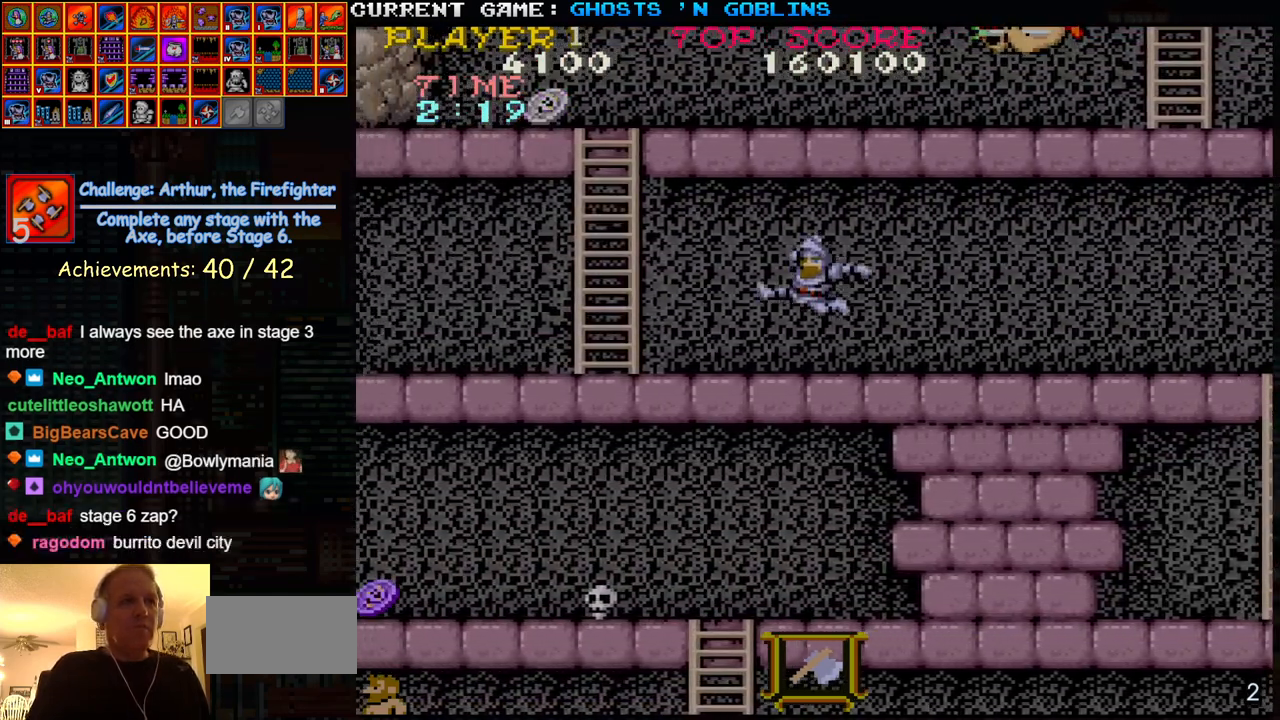
{"buttons": [], "left_stick": "center", "events": [[67, "TRIANGLE", "up"], [167, "SQUARE", "down"], [283, "SQUARE", "up"], [367, "left_stick", "center"]]}
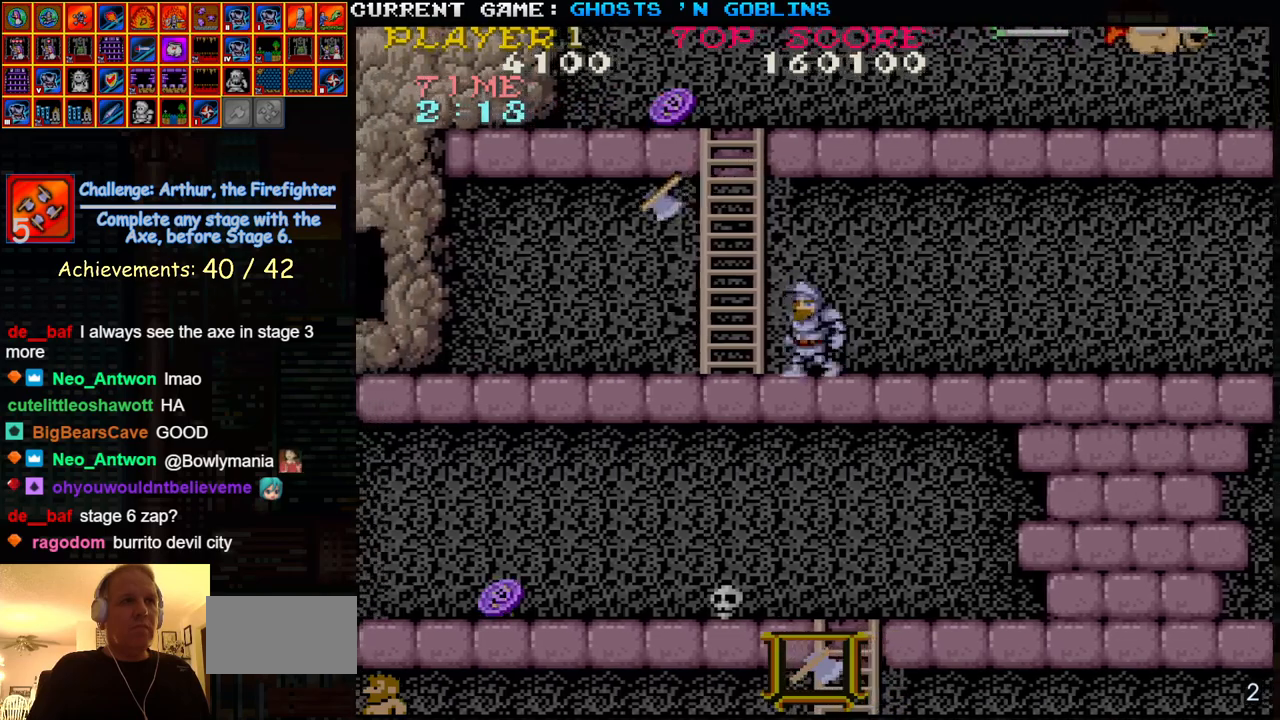
{"buttons": [], "left_stick": "up", "events": [[50, "left_stick", "left"], [267, "left_stick", "up"]]}
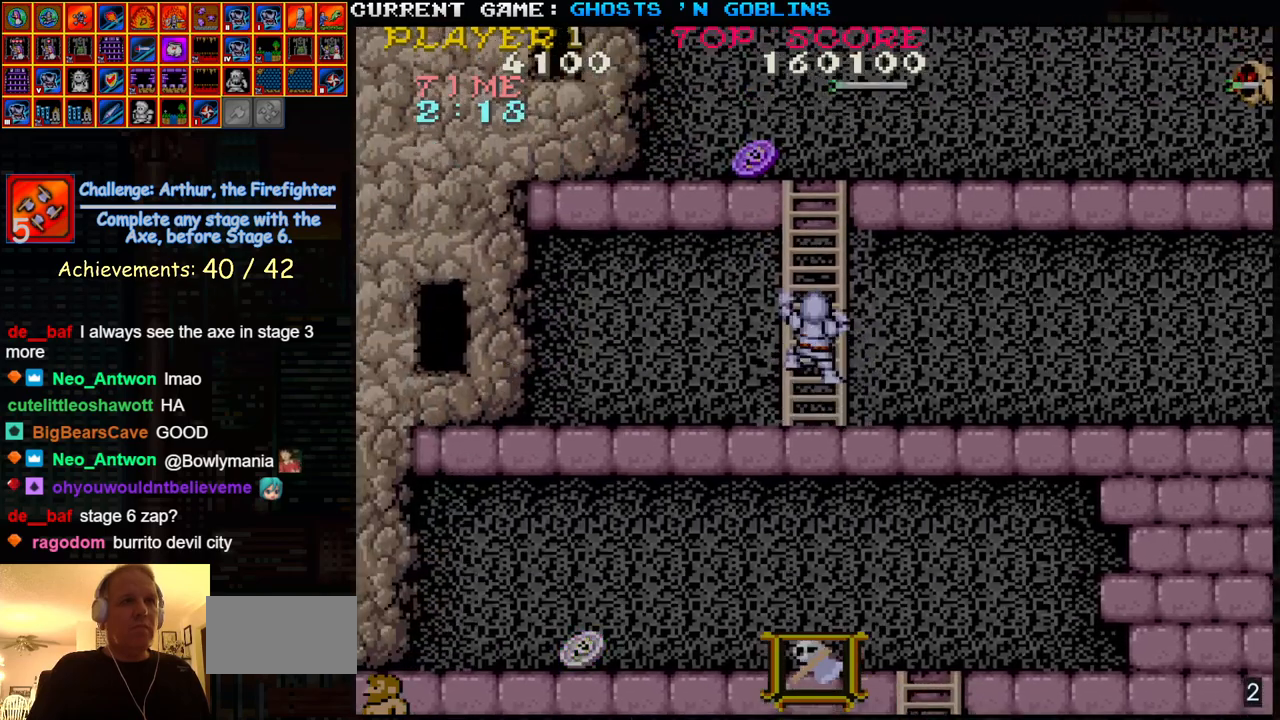
{"buttons": [], "left_stick": "up-right", "events": [[67, "left_stick", "up-right"]]}
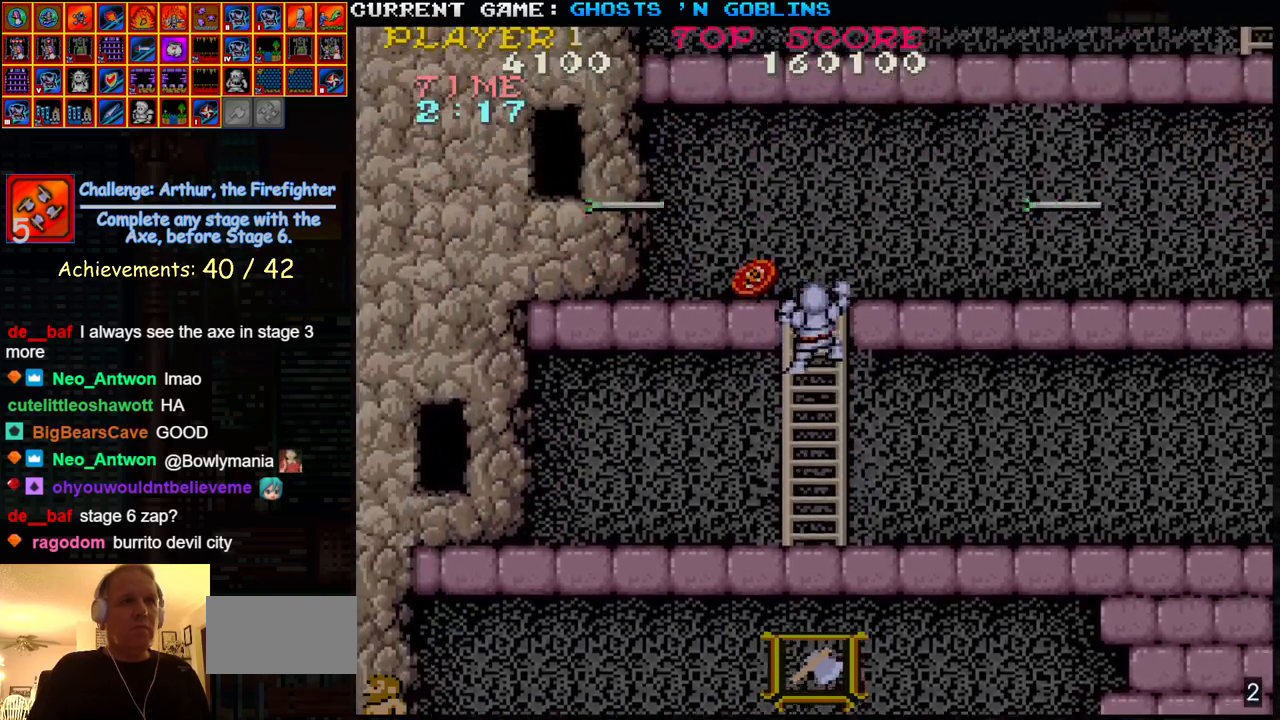
{"buttons": [], "left_stick": "right", "events": [[450, "left_stick", "right"]]}
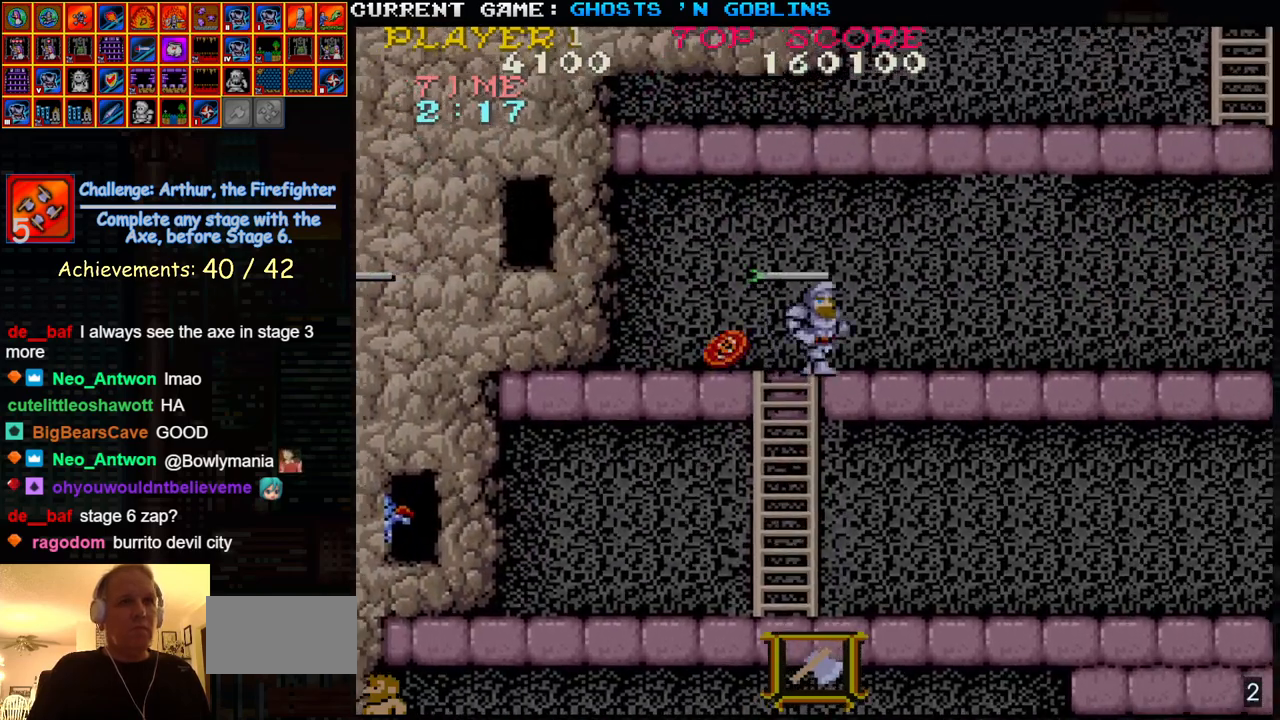
{"buttons": [], "left_stick": "right", "events": []}
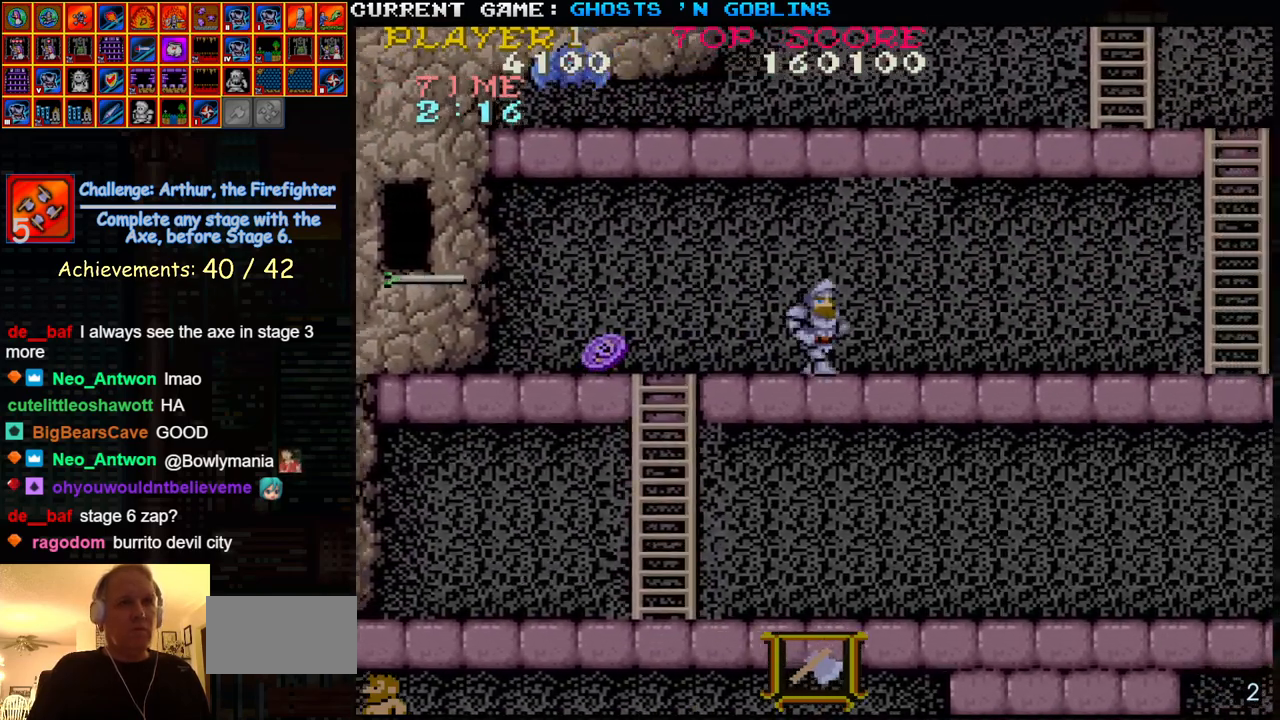
{"buttons": [], "left_stick": "right", "events": []}